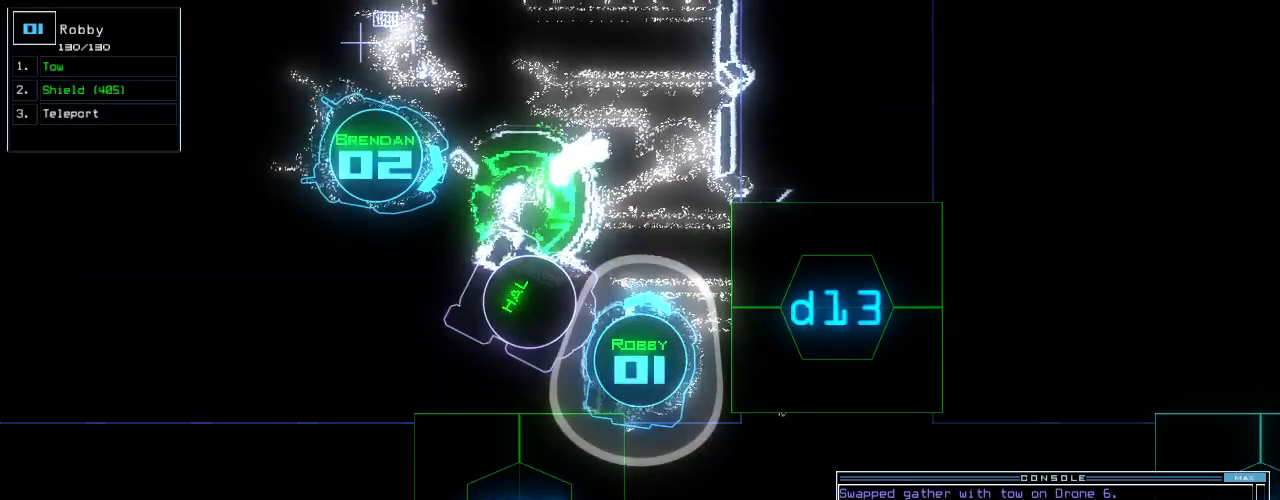
Gameplay with keyboard; each line is a JSON object with the keys held at the frame after it. "events" lists presses ("down") and releases ("up") of ".", "0", "1", "2", "3", "4", "5", "6", "7", "8", "9", "a", "b", "backspace", "c", "caps_lock", "comma", "ctrl_l", "ctrl_r", "d", "down", "e", "equals", "escape", "f", "f10", "f8", "f9", "g", "h", "i", "j", "k", "l", "left", "m", "minus", "n", "o", "p", "q", "quote", "r", "return", "right", "s", "semicolon", "shift_l", "shift_r", "space", "t", "tab", "tilde", "u", "up", "v", "w", "x", "y" and "z" between this image and that frame as [ms after this image, input, new state], when the widget could be followed in between. No other keys are recorded. Mouse input is not recorded.
{"keys": [], "events": []}
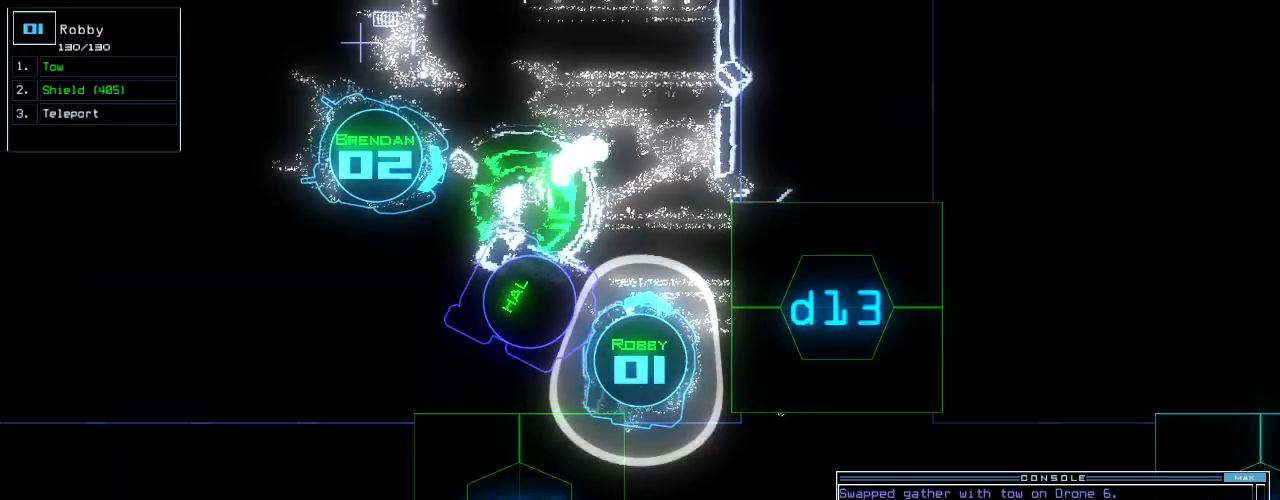
{"keys": [], "events": []}
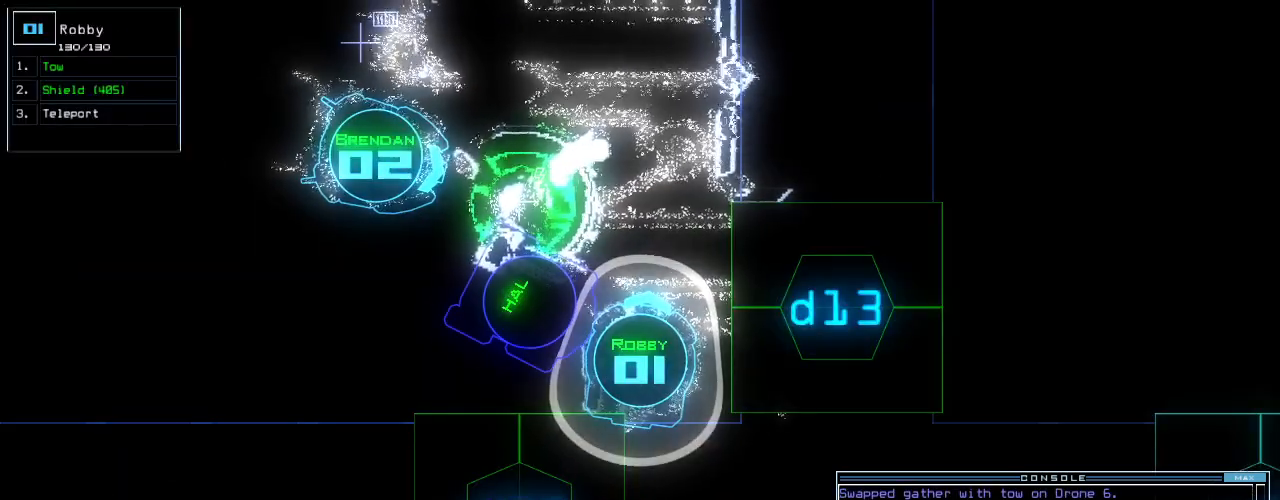
{"keys": [], "events": []}
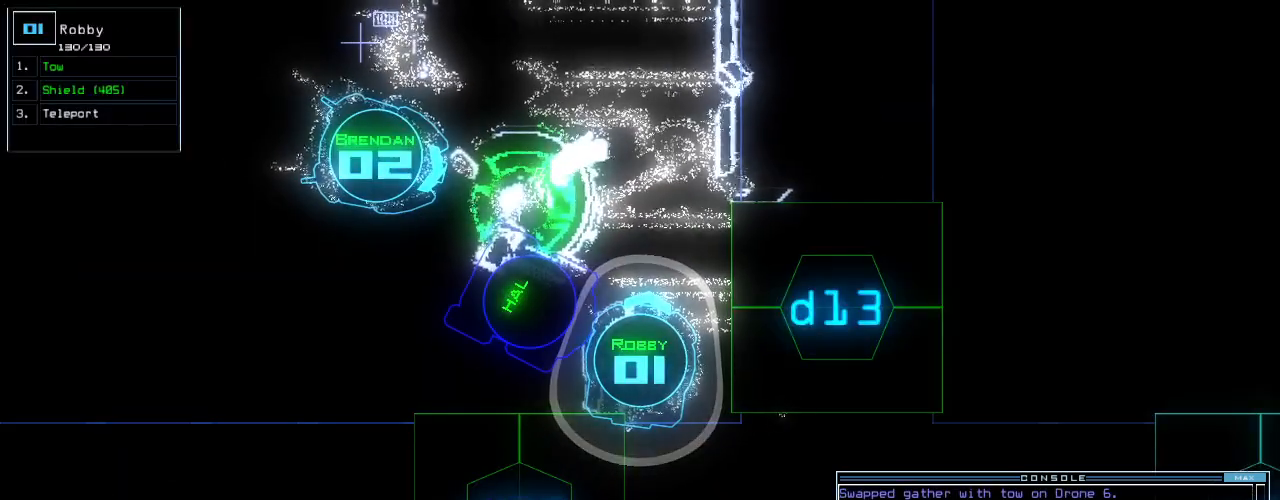
{"keys": [], "events": []}
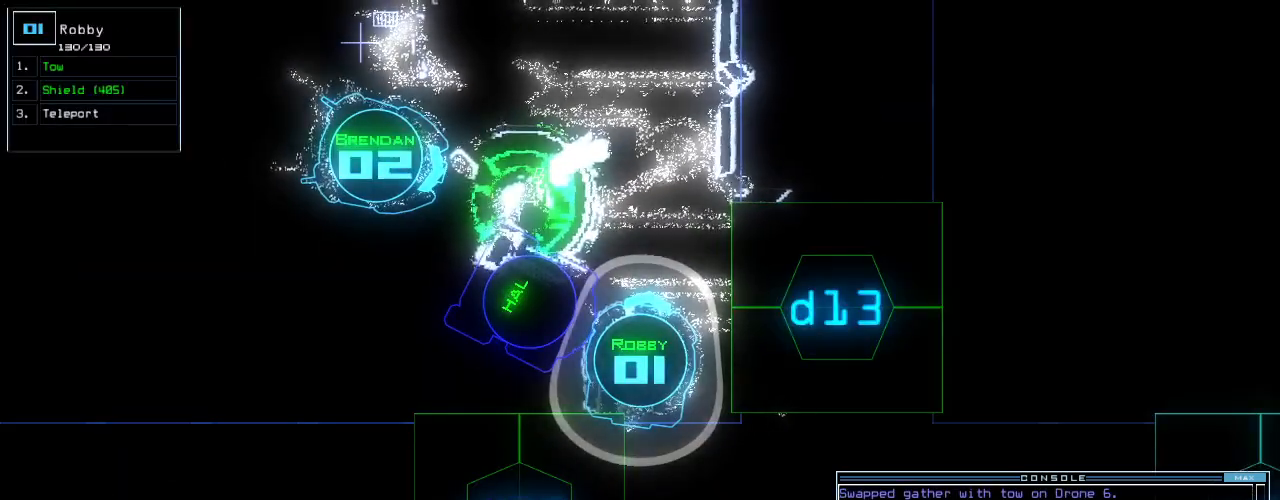
{"keys": [], "events": []}
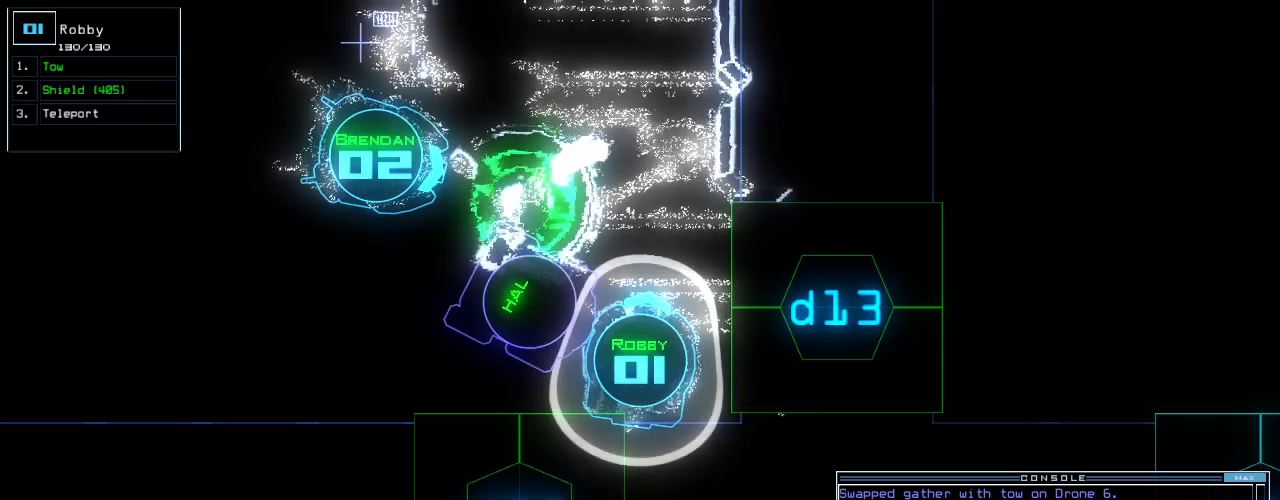
{"keys": [], "events": []}
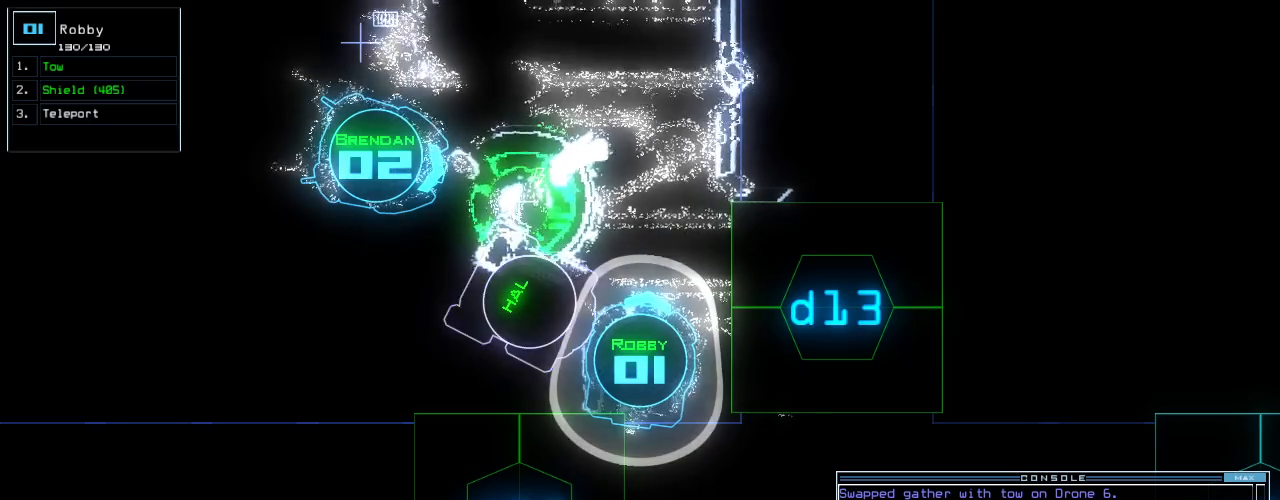
{"keys": [], "events": []}
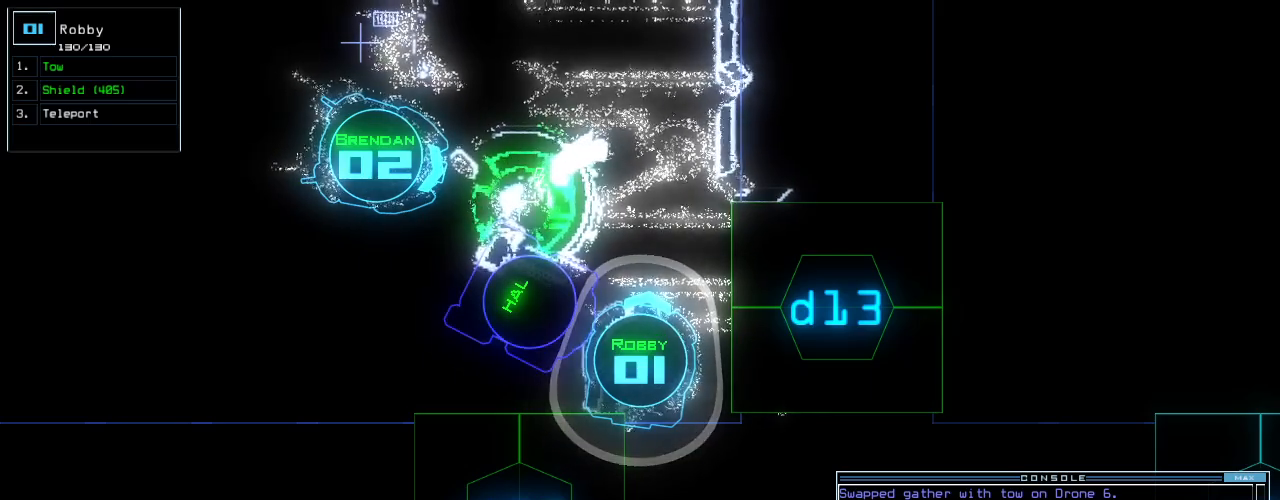
{"keys": [], "events": []}
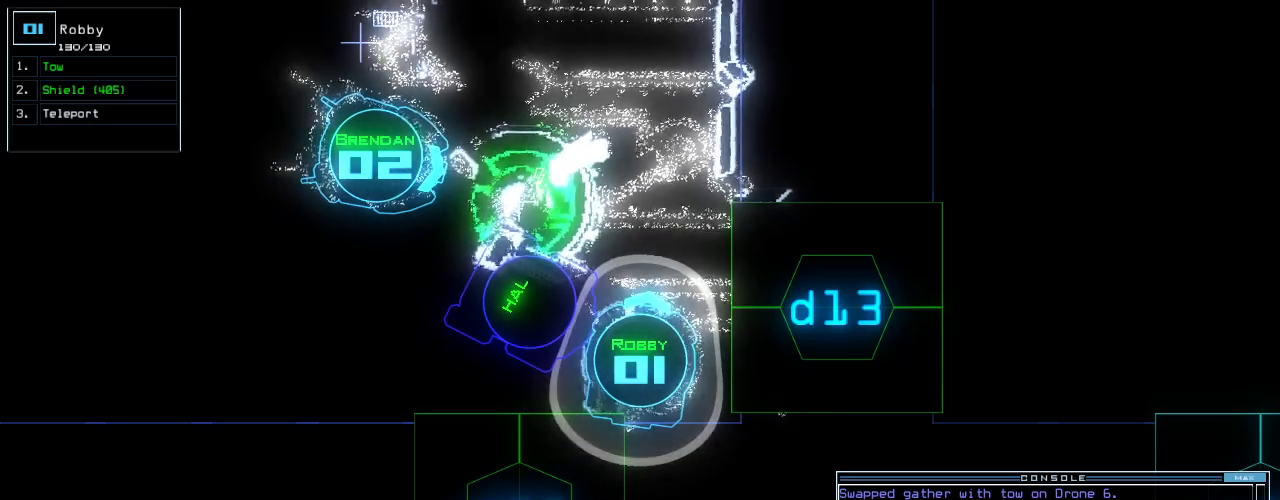
{"keys": [], "events": [[220, "d", "down"], [300, "d", "up"]]}
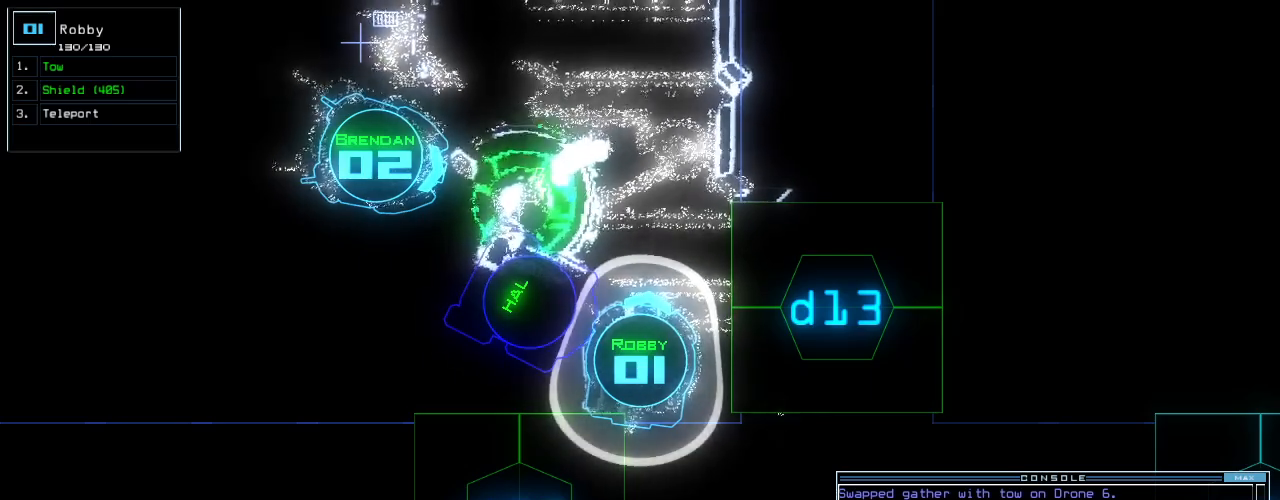
{"keys": [], "events": [[100, "2", "down"], [180, "2", "up"]]}
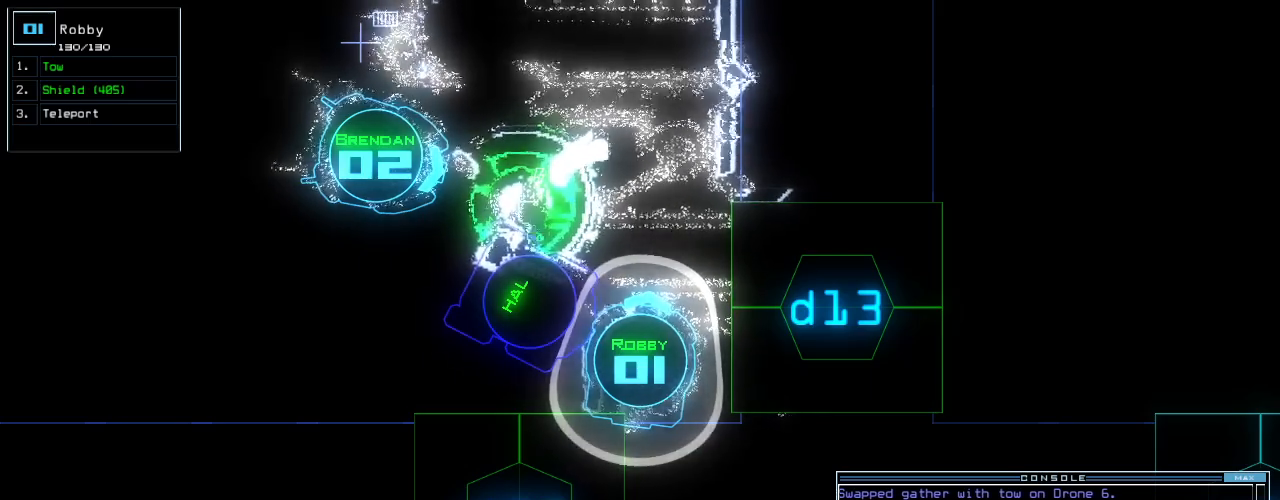
{"keys": [], "events": [[160, "7", "down"], [220, "7", "up"], [260, "return", "down"], [320, "return", "up"]]}
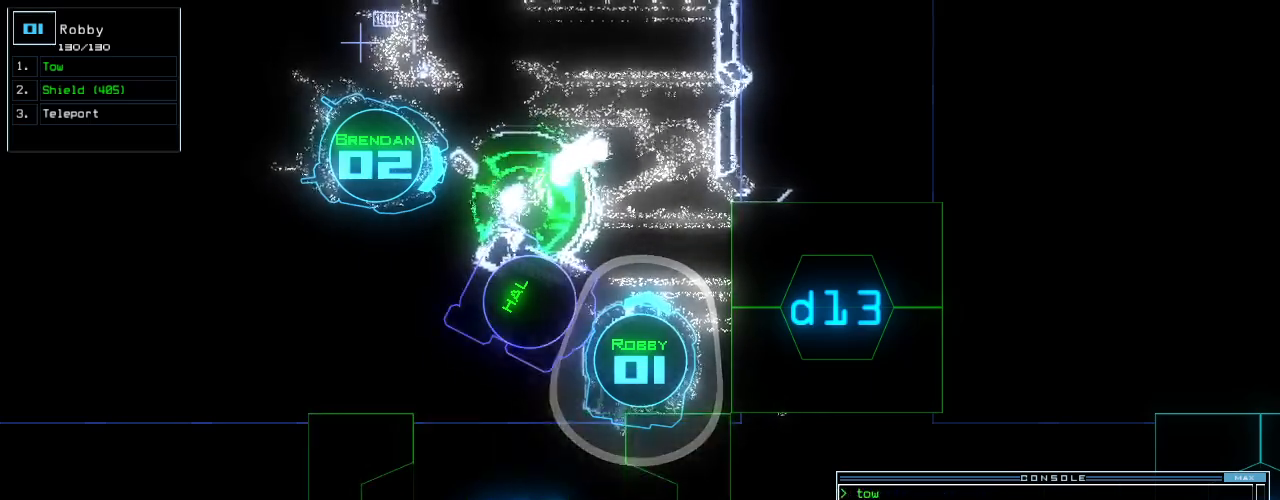
{"keys": [], "events": [[240, "space", "down"], [340, "space", "up"]]}
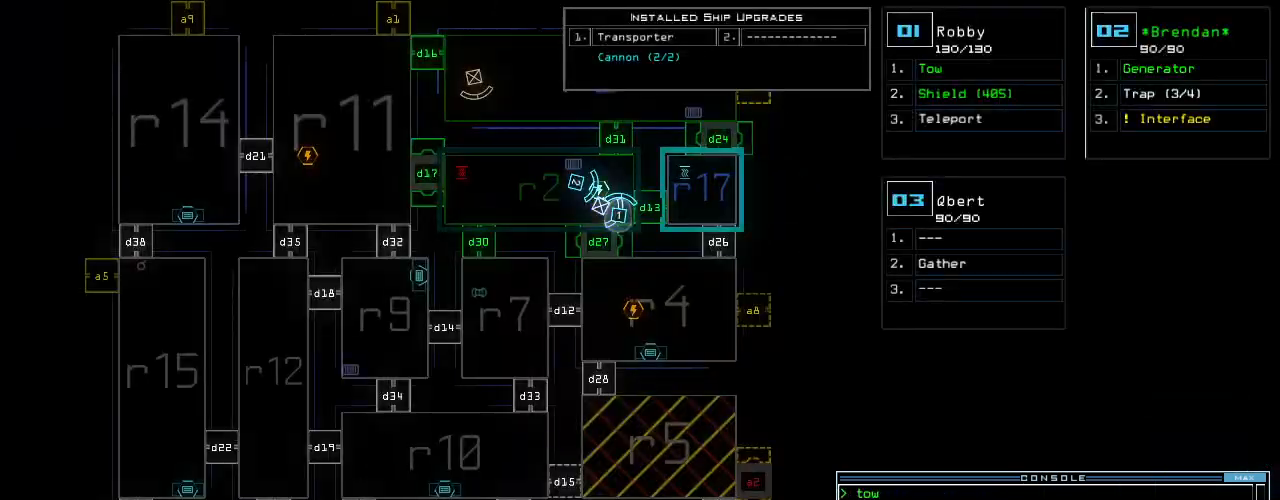
{"keys": ["e", "return"], "events": [[380, "t", "down"], [460, "e", "down"], [480, "return", "down"], [480, "t", "up"]]}
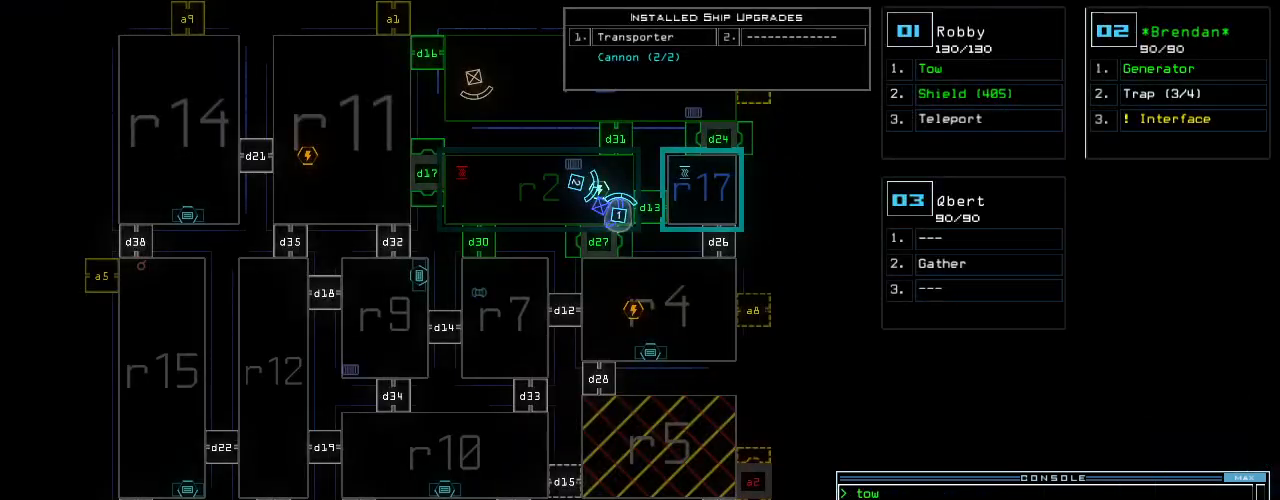
{"keys": [], "events": [[40, "e", "up"], [60, "return", "up"]]}
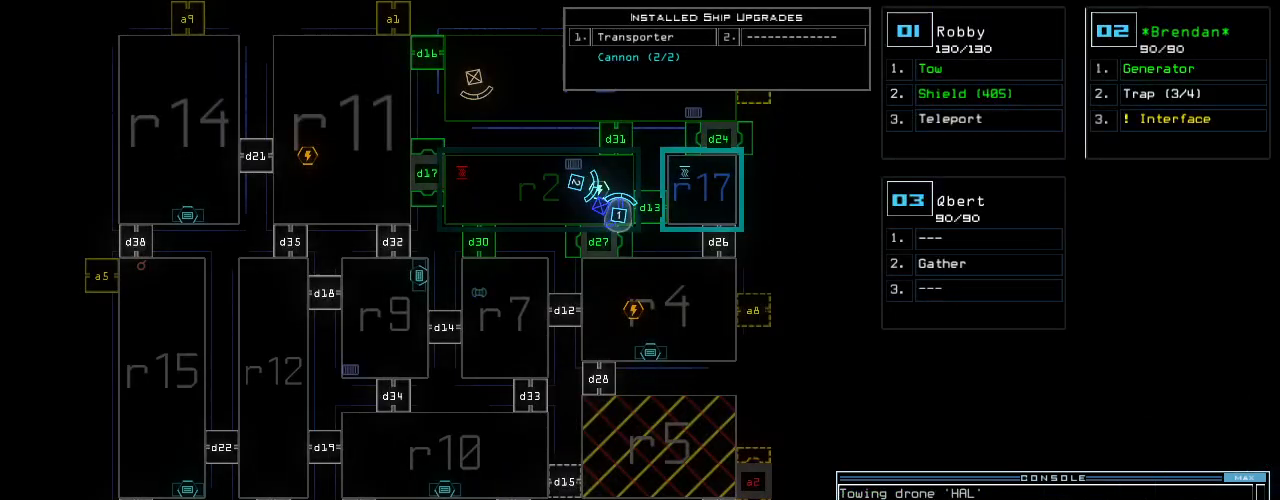
{"keys": ["1", "left"], "events": [[460, "1", "down"], [480, "left", "down"]]}
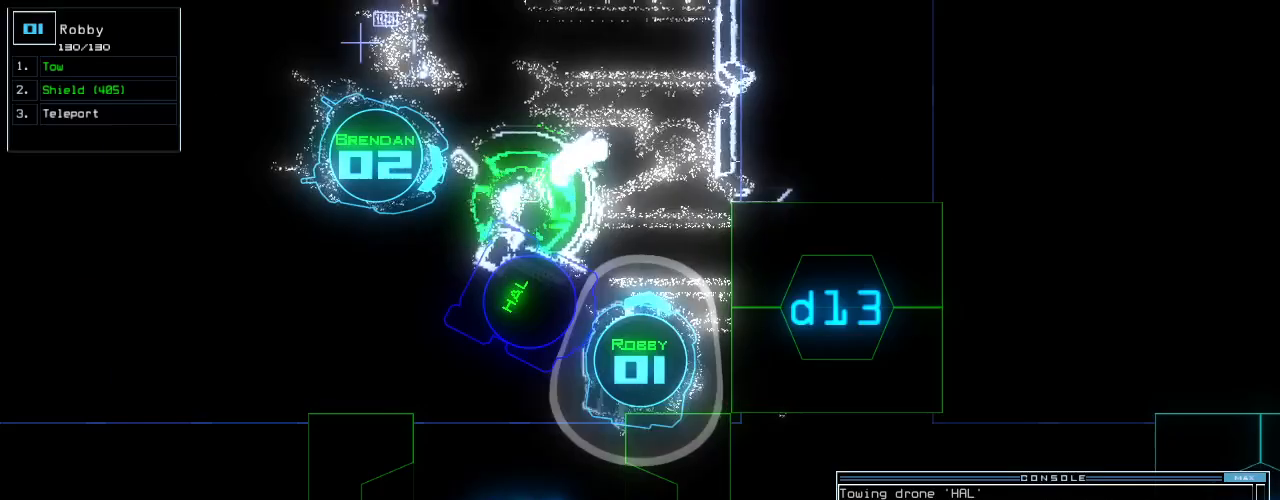
{"keys": ["left"], "events": [[20, "1", "up"]]}
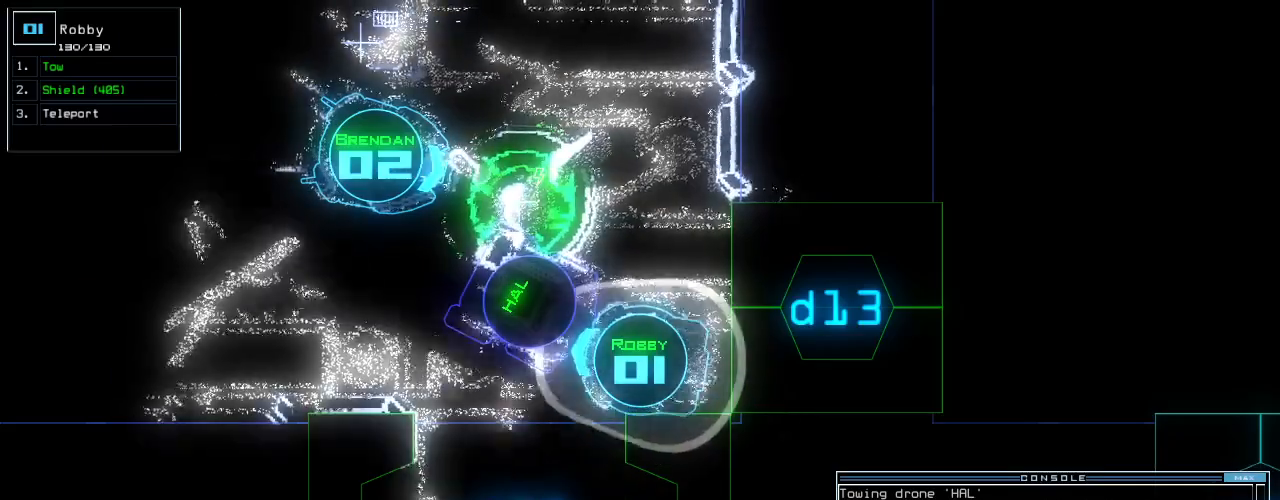
{"keys": ["up"], "events": [[100, "up", "down"], [120, "left", "up"]]}
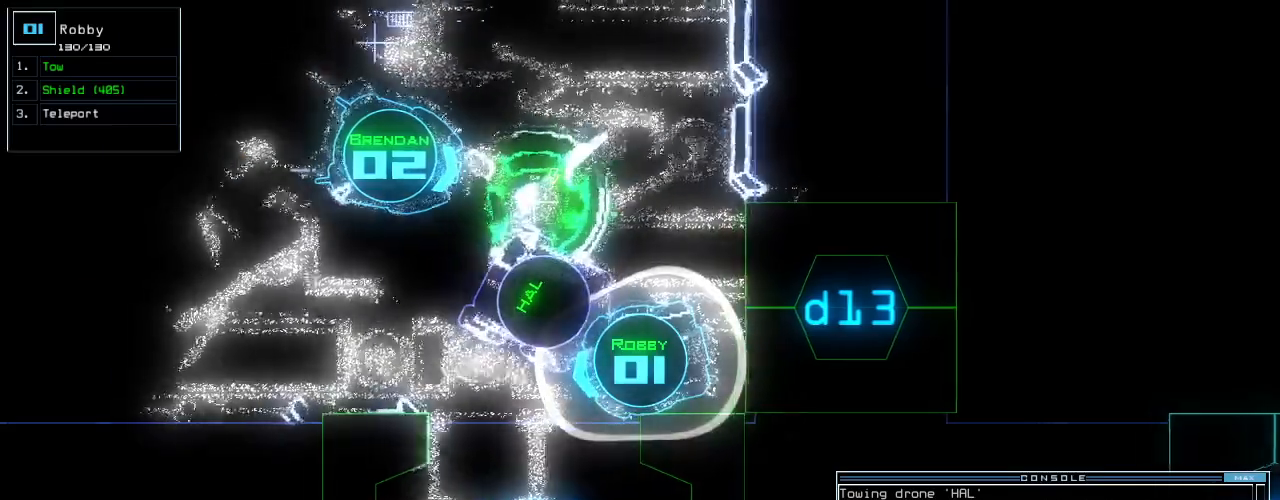
{"keys": ["right", "up"], "events": [[440, "right", "down"]]}
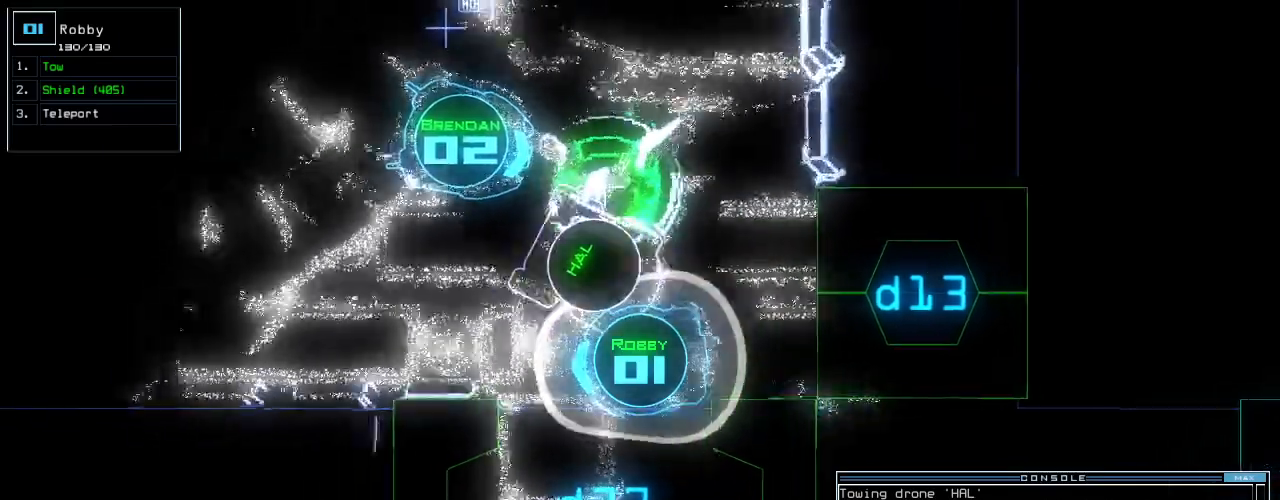
{"keys": ["right", "up"], "events": [[60, "up", "up"], [340, "up", "down"]]}
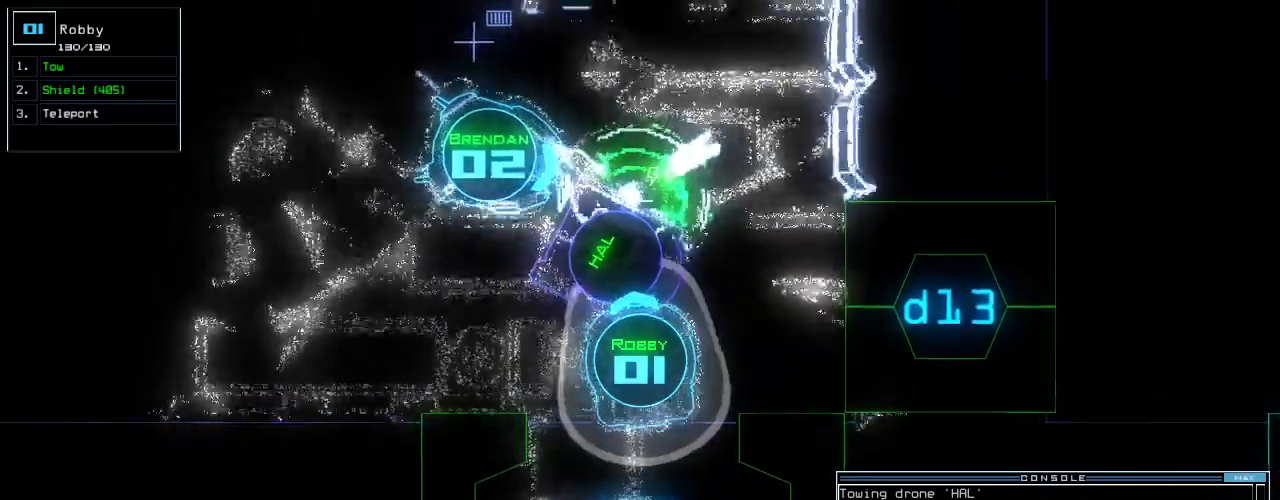
{"keys": [], "events": [[140, "right", "up"], [260, "up", "up"]]}
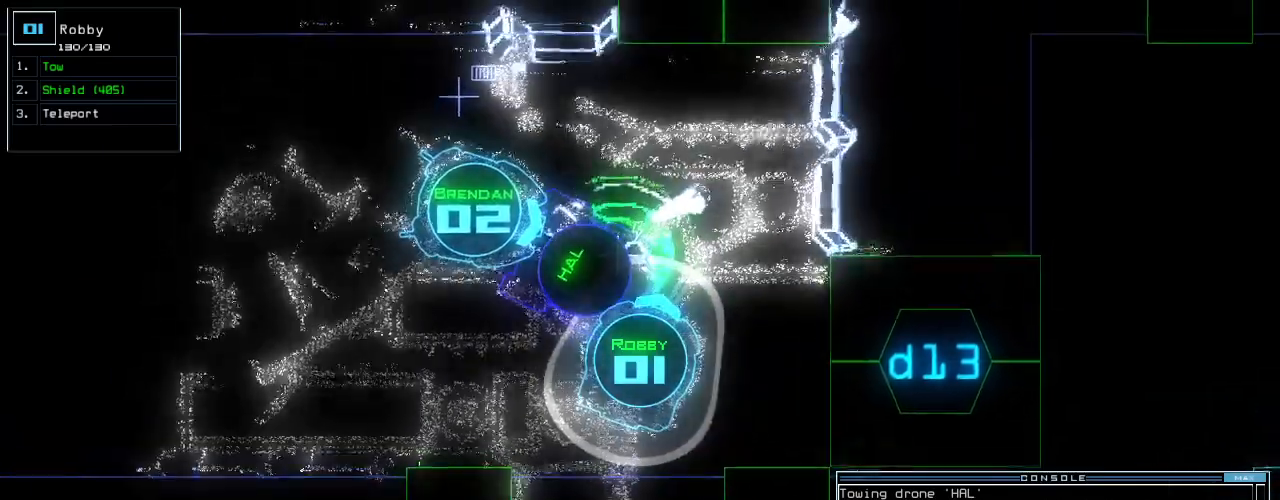
{"keys": [], "events": [[100, "up", "down"], [320, "up", "up"]]}
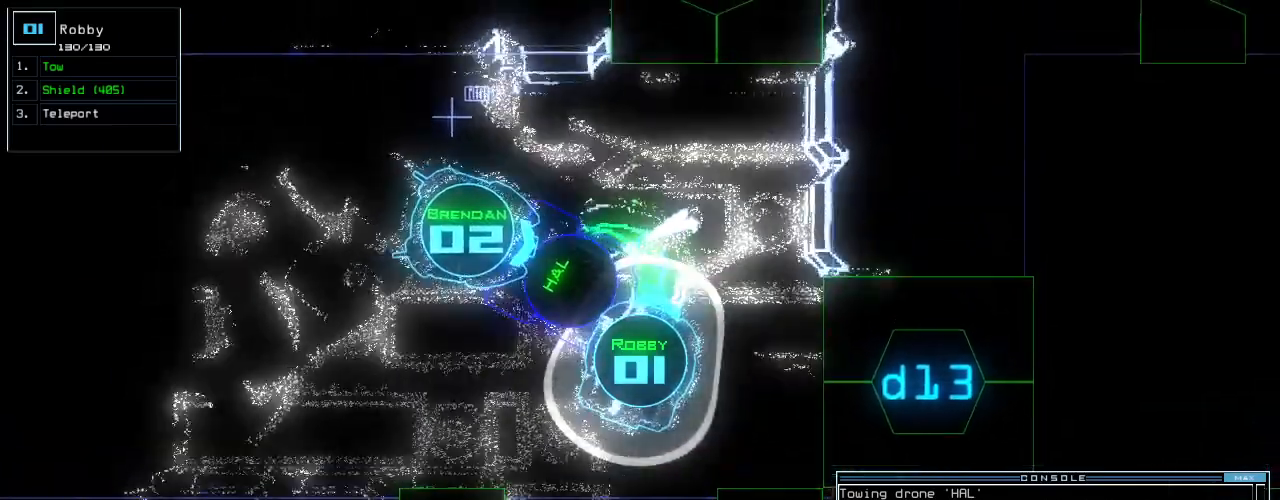
{"keys": [], "events": [[120, "t", "down"], [180, "o", "down"], [220, "t", "up"], [280, "o", "up"], [400, "return", "down"], [500, "return", "up"]]}
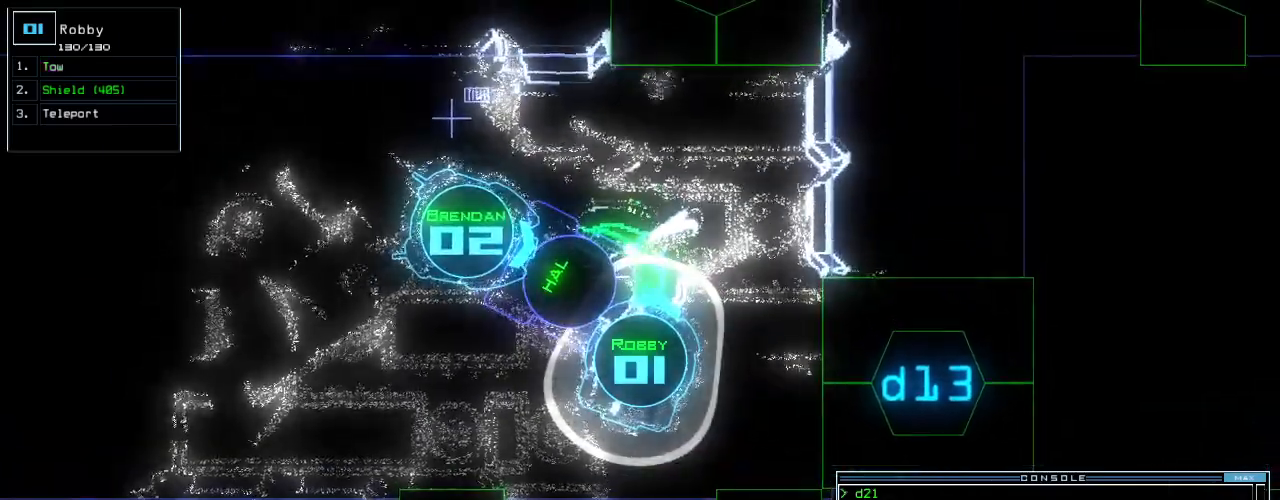
{"keys": ["down"], "events": [[220, "left", "down"], [340, "left", "up"], [420, "down", "down"]]}
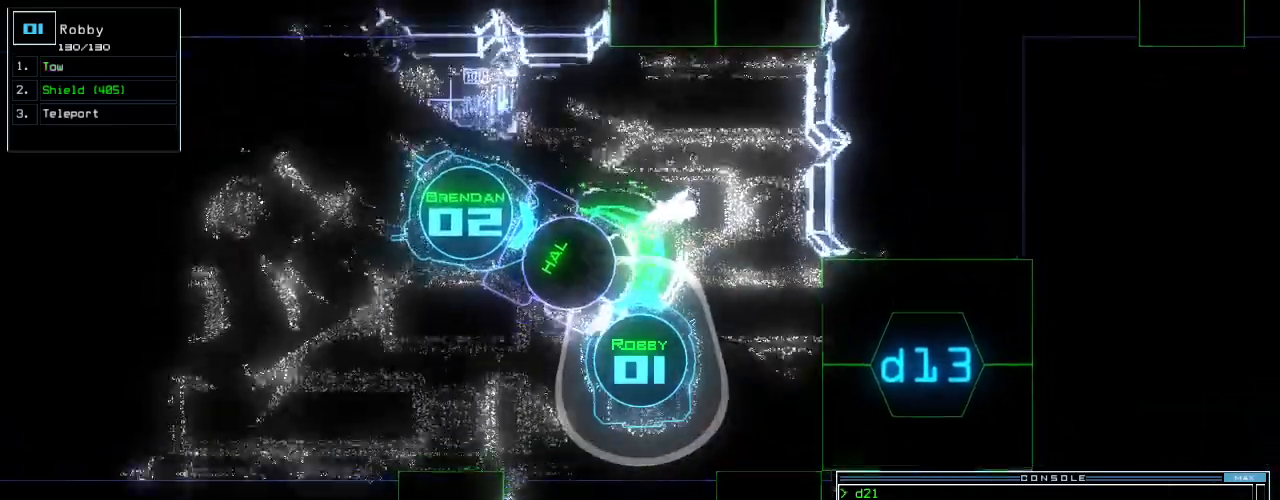
{"keys": [], "events": [[200, "down", "up"]]}
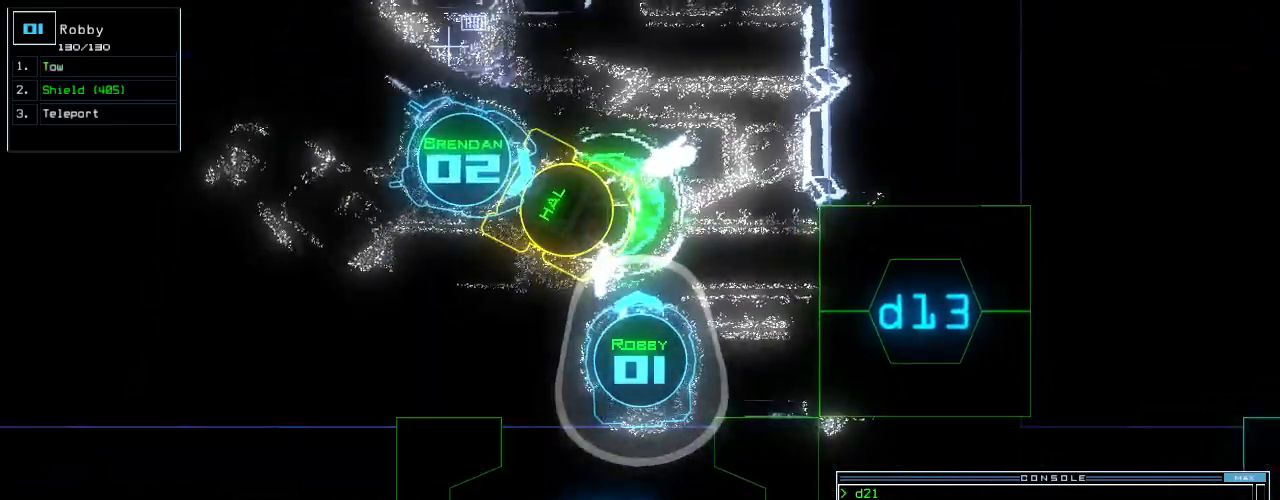
{"keys": [], "events": [[20, "s", "down"], [100, "s", "up"], [200, "w", "down"], [260, "a", "down"], [320, "w", "up"], [340, "space", "down"], [380, "a", "up"], [440, "space", "up"]]}
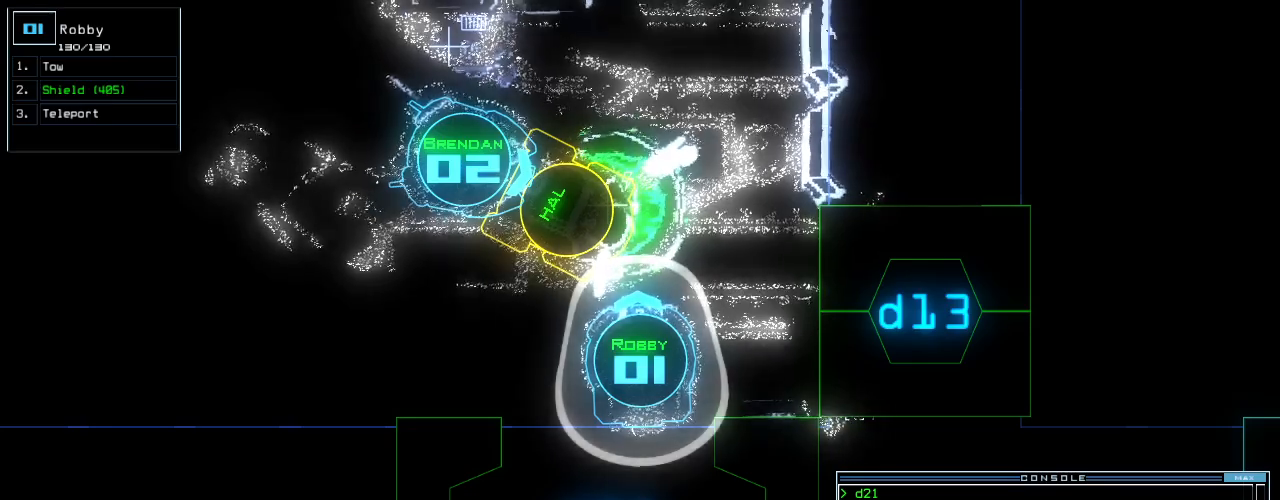
{"keys": [], "events": [[20, "2", "down"], [100, "2", "up"], [100, "space", "down"], [180, "space", "up"]]}